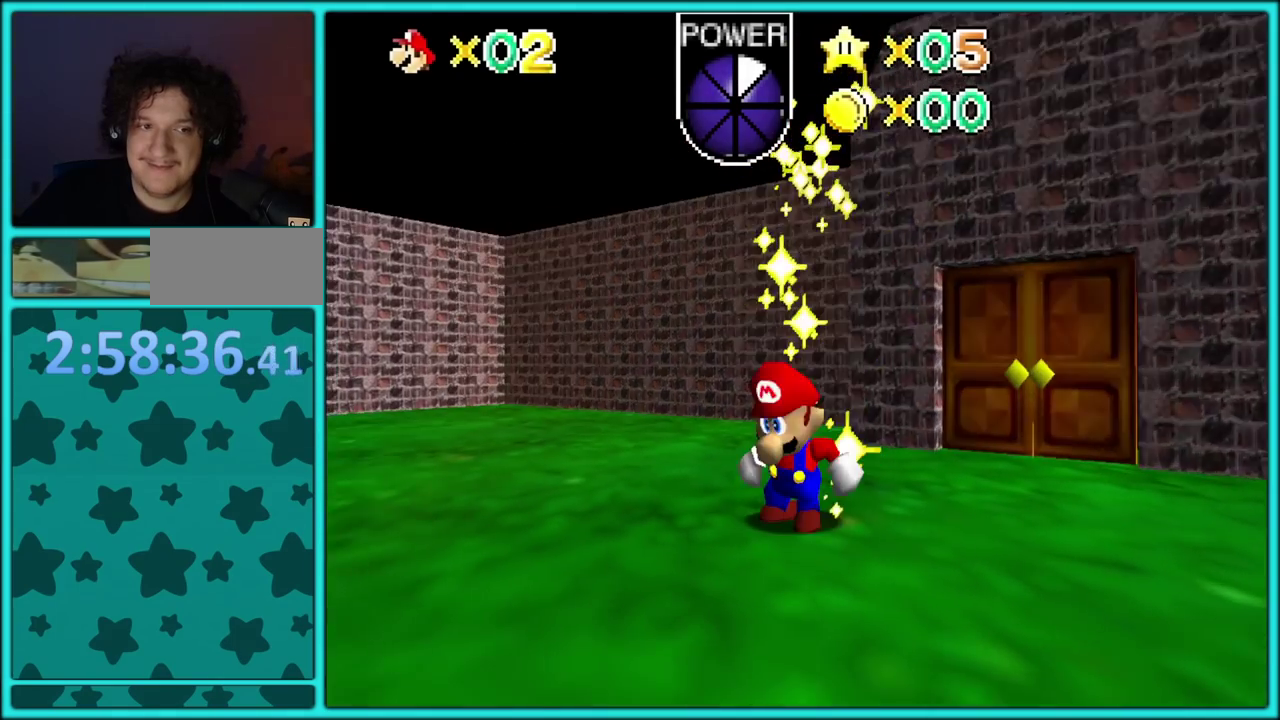
Gameplay with a controller (Nintendo layout); each line is a JSON object with the inputs held at the frame after it. "events" lists button and stick changes between this image and that frame as [ms after this image, input, new state], when the widget could be followed in between. Not read: L3 R3 left_stick.
{"buttons": [], "events": [[117, "C_RIGHT", "up"], [200, "C_RIGHT", "down"], [300, "C_RIGHT", "up"]]}
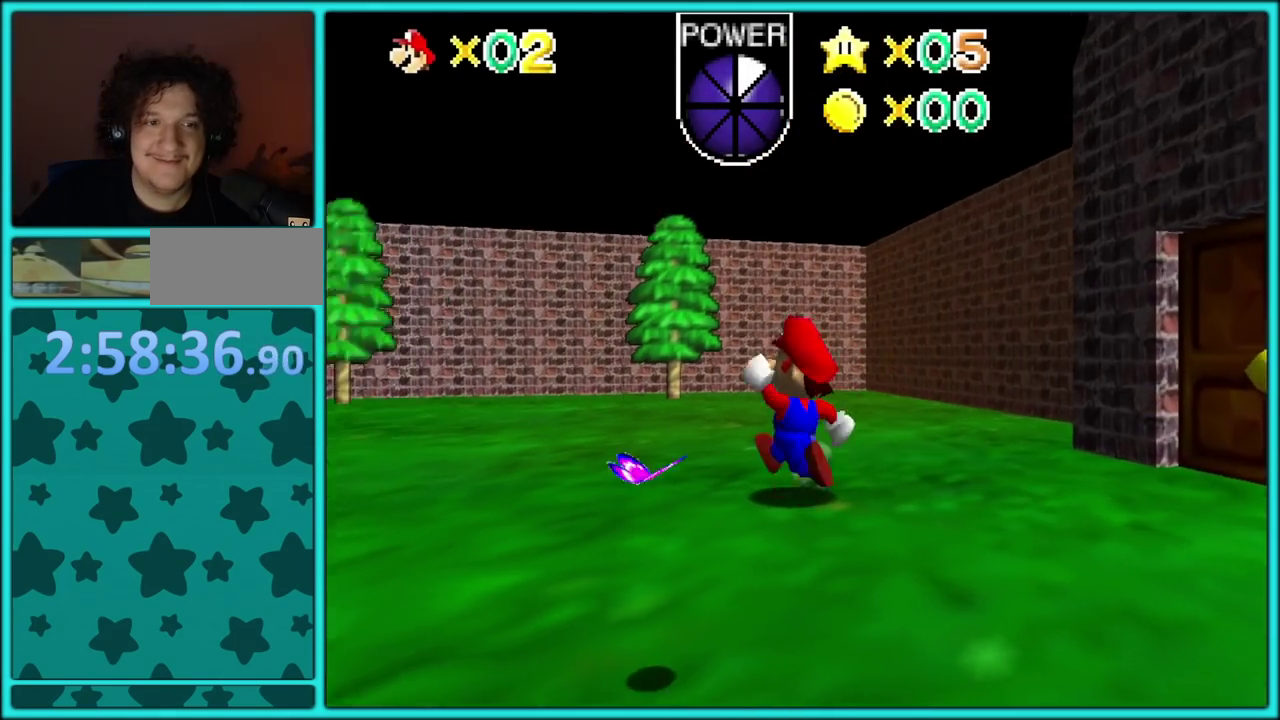
{"buttons": [], "events": [[33, "C_RIGHT", "down"], [217, "C_RIGHT", "up"]]}
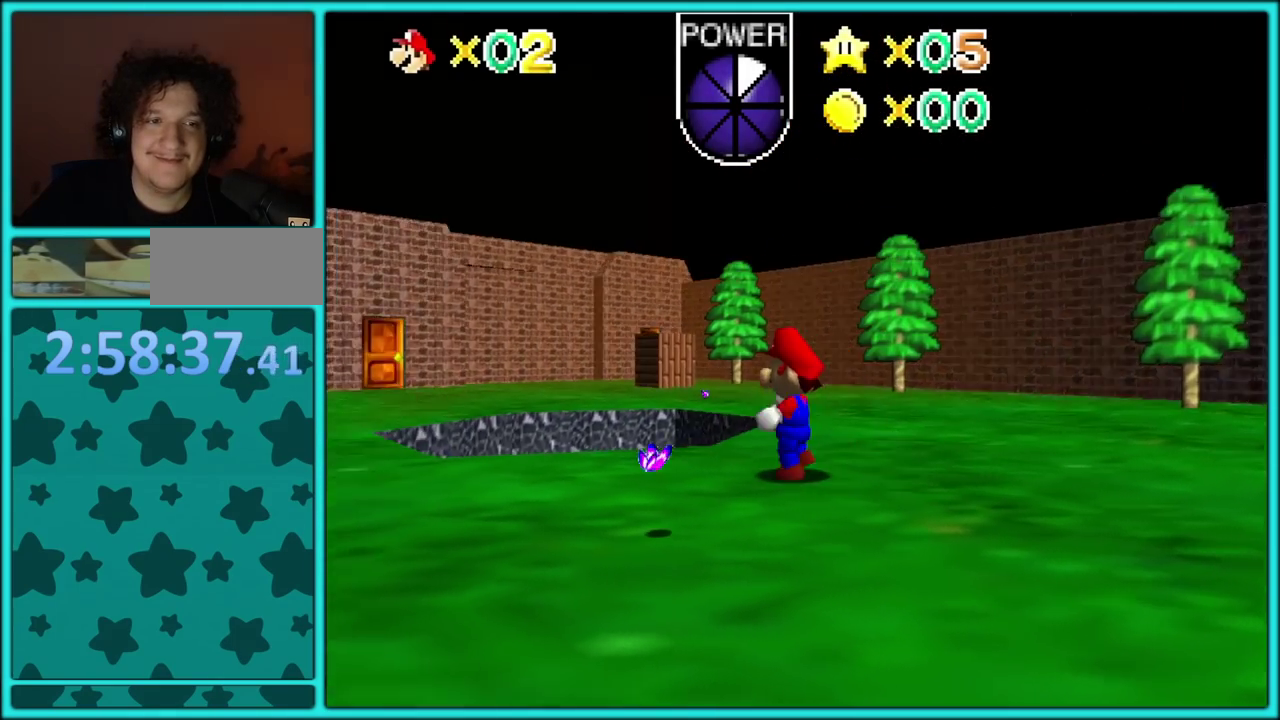
{"buttons": [], "events": [[117, "C_RIGHT", "down"], [300, "C_RIGHT", "up"]]}
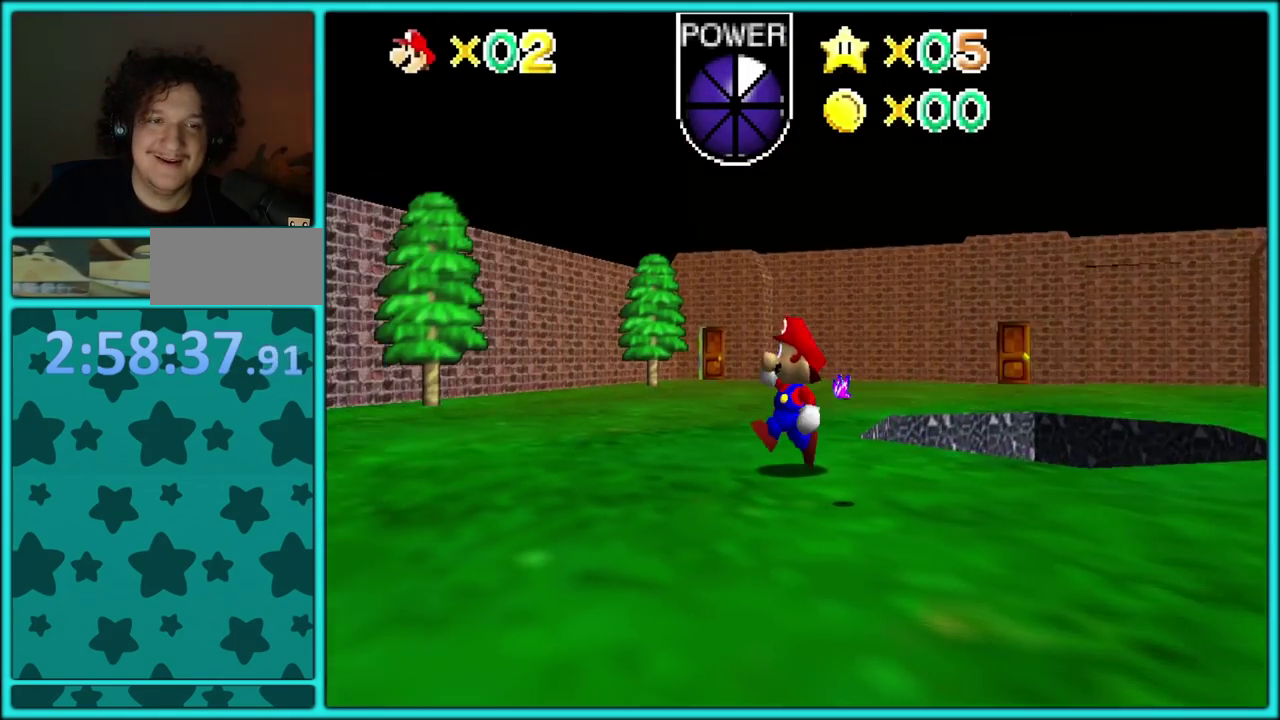
{"buttons": [], "events": [[50, "C_DOWN", "down"], [217, "C_DOWN", "up"], [317, "C_RIGHT", "down"], [483, "C_RIGHT", "up"]]}
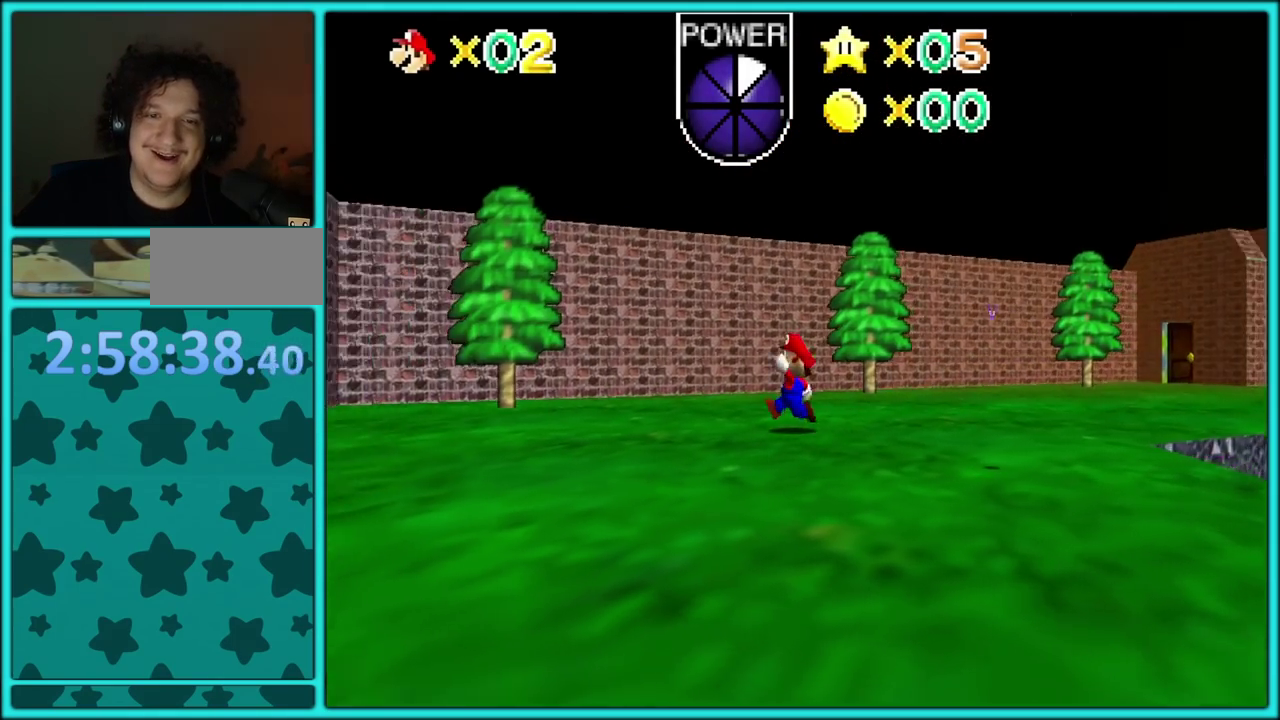
{"buttons": ["C_RIGHT"], "events": [[33, "C_RIGHT", "down"], [183, "C_RIGHT", "up"], [267, "C_RIGHT", "down"], [450, "C_RIGHT", "up"], [500, "C_RIGHT", "down"]]}
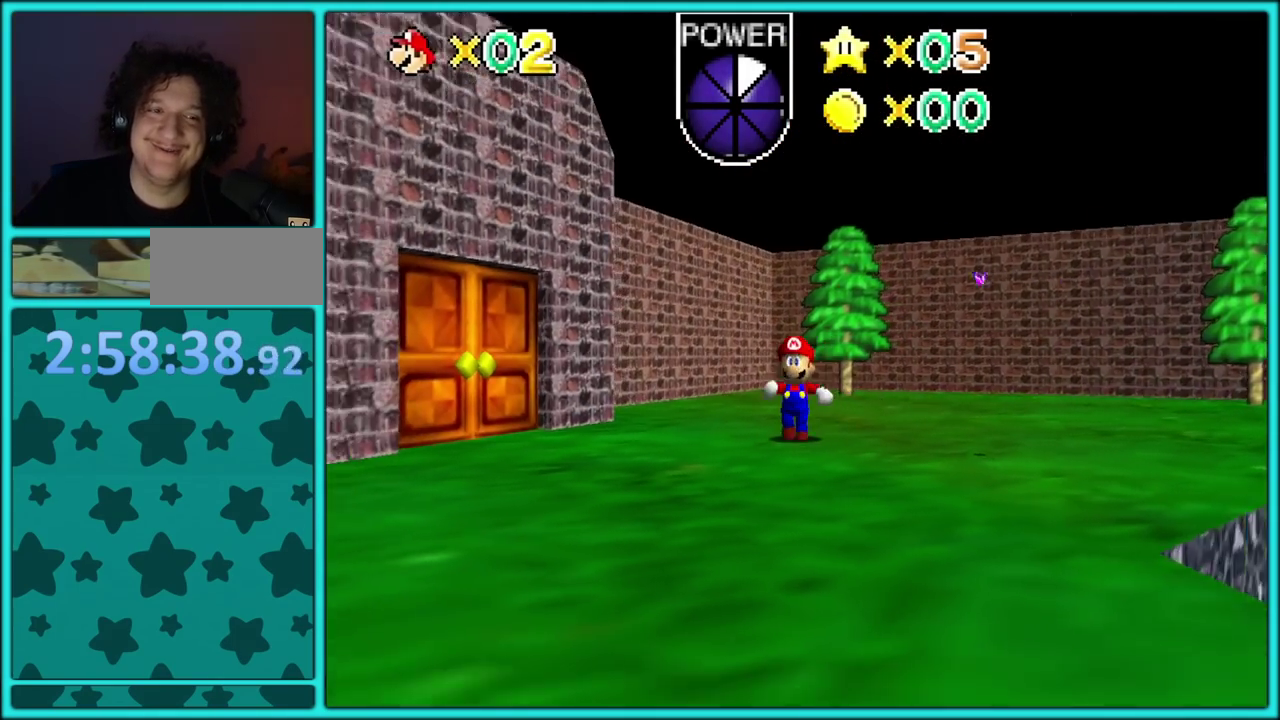
{"buttons": ["C_RIGHT"], "events": [[133, "C_RIGHT", "up"], [183, "C_RIGHT", "down"], [333, "C_RIGHT", "up"], [400, "C_RIGHT", "down"]]}
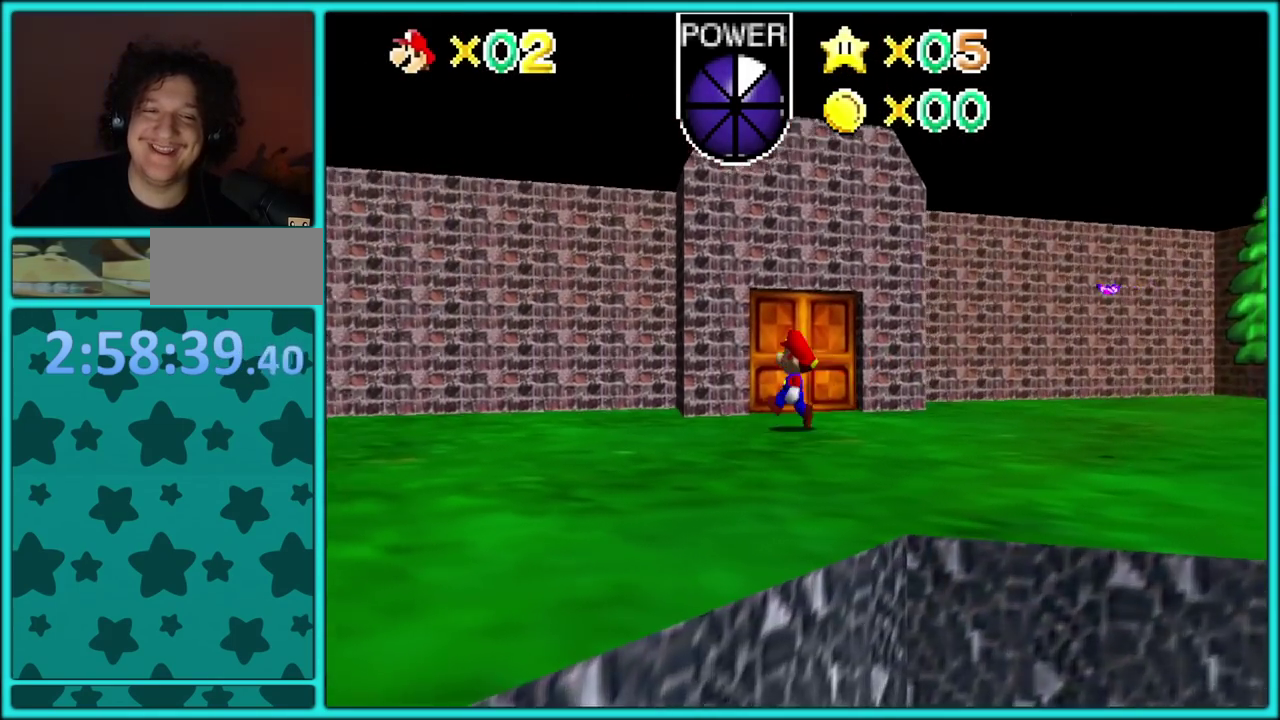
{"buttons": [], "events": [[33, "C_RIGHT", "up"], [150, "C_UP", "down"], [267, "C_UP", "up"]]}
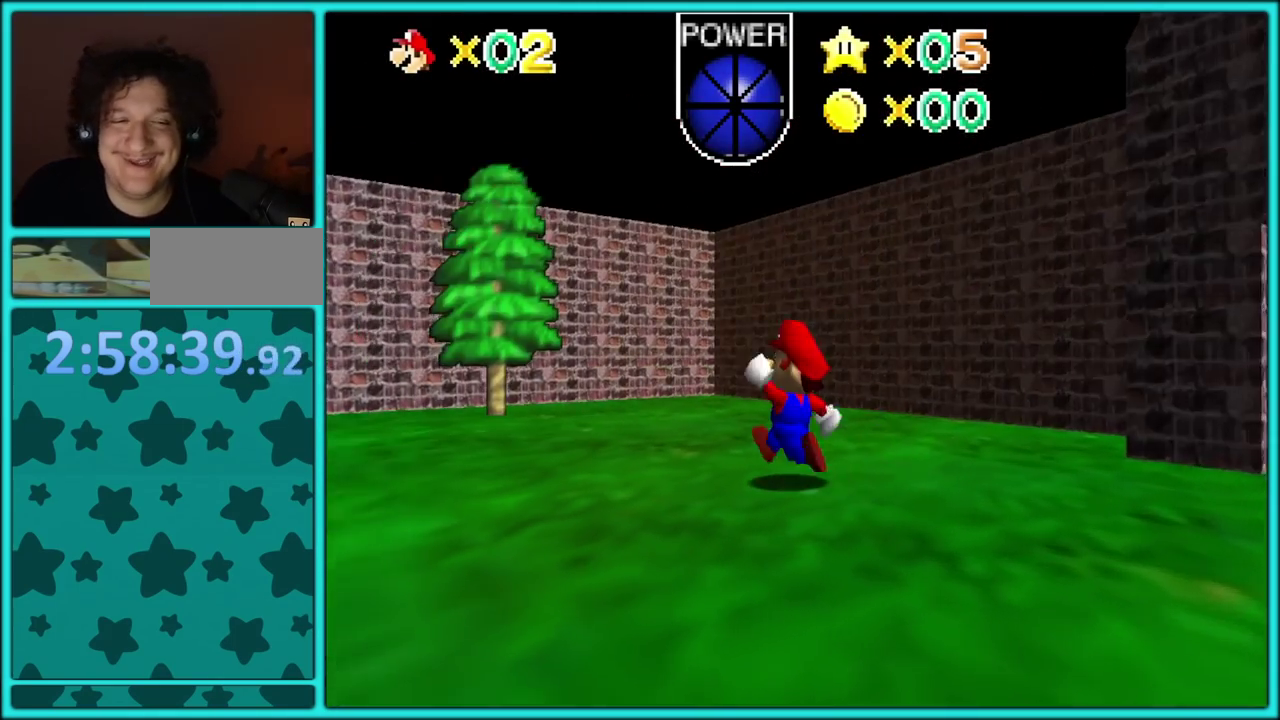
{"buttons": ["C_DOWN"], "events": [[200, "R1", "down"], [300, "R1", "up"], [500, "C_DOWN", "down"]]}
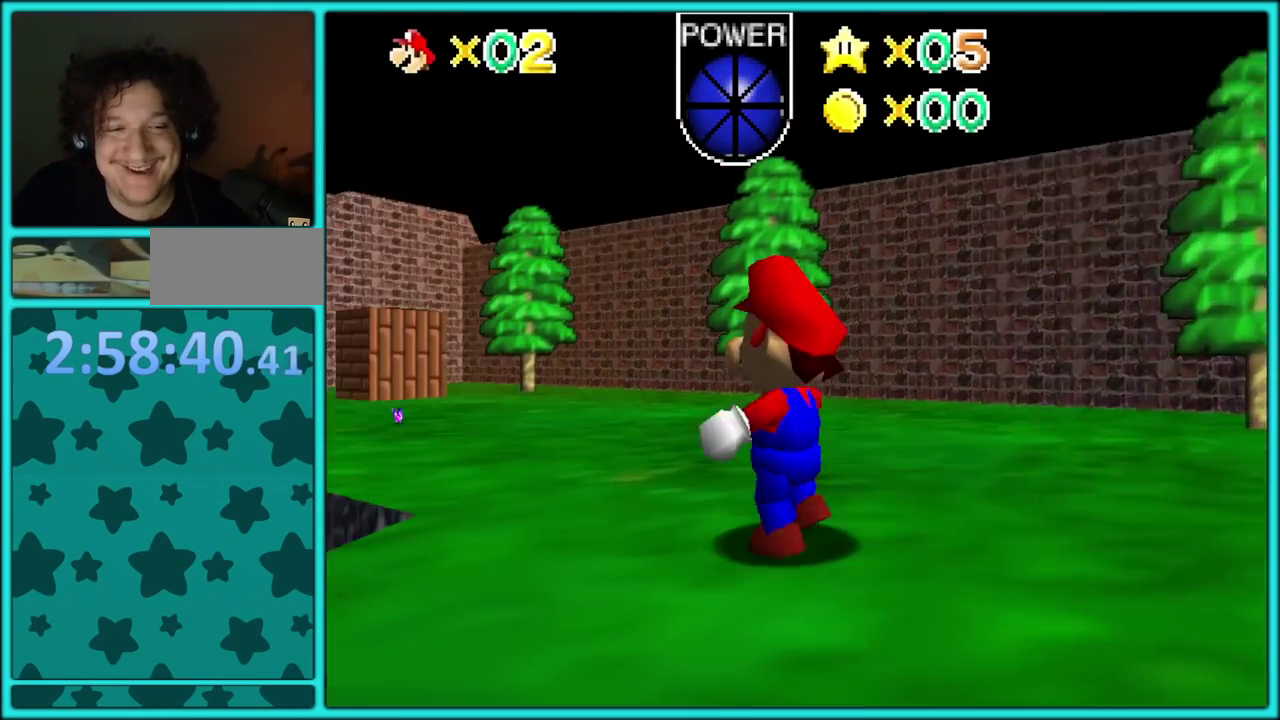
{"buttons": ["C_DOWN", "C_RIGHT"], "events": [[150, "C_DOWN", "up"], [250, "B", "down"], [367, "B", "up"], [483, "C_DOWN", "down"], [483, "C_RIGHT", "down"]]}
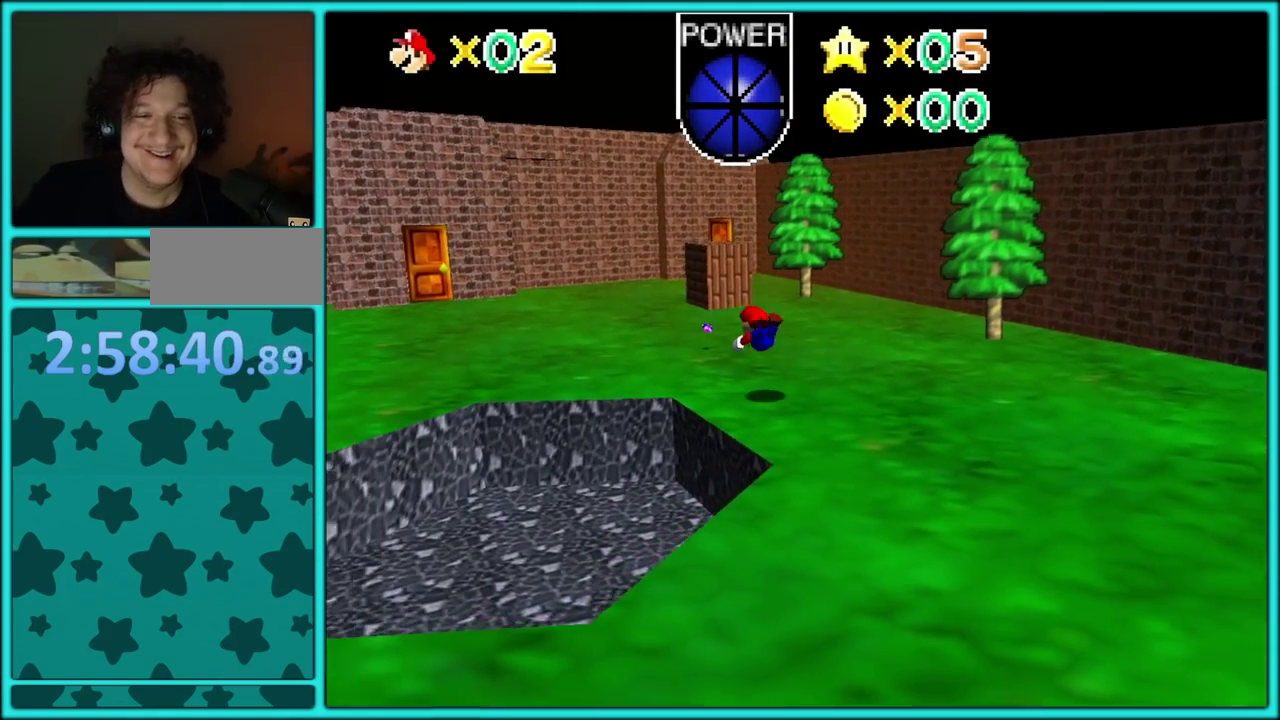
{"buttons": [], "events": [[33, "C_DOWN", "up"], [50, "C_RIGHT", "up"], [183, "A", "down"], [217, "B", "down"], [267, "A", "up"], [267, "B", "up"]]}
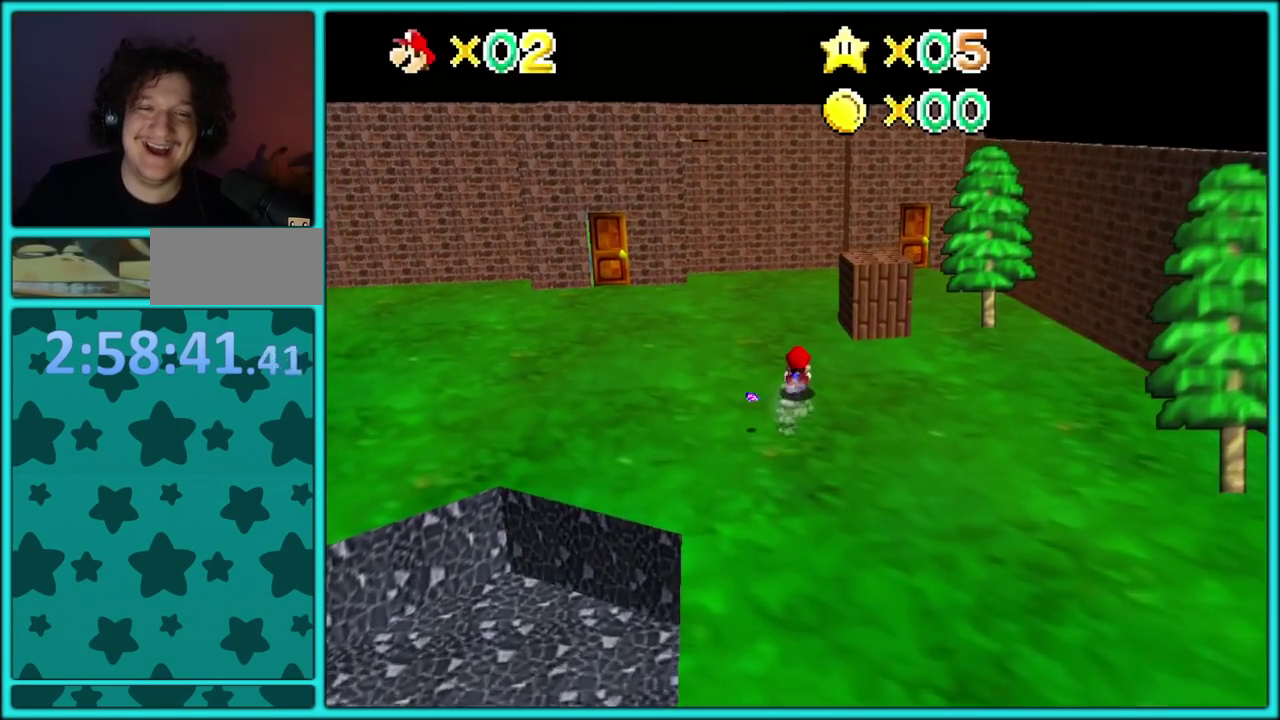
{"buttons": [], "events": [[17, "A", "down"], [333, "A", "up"]]}
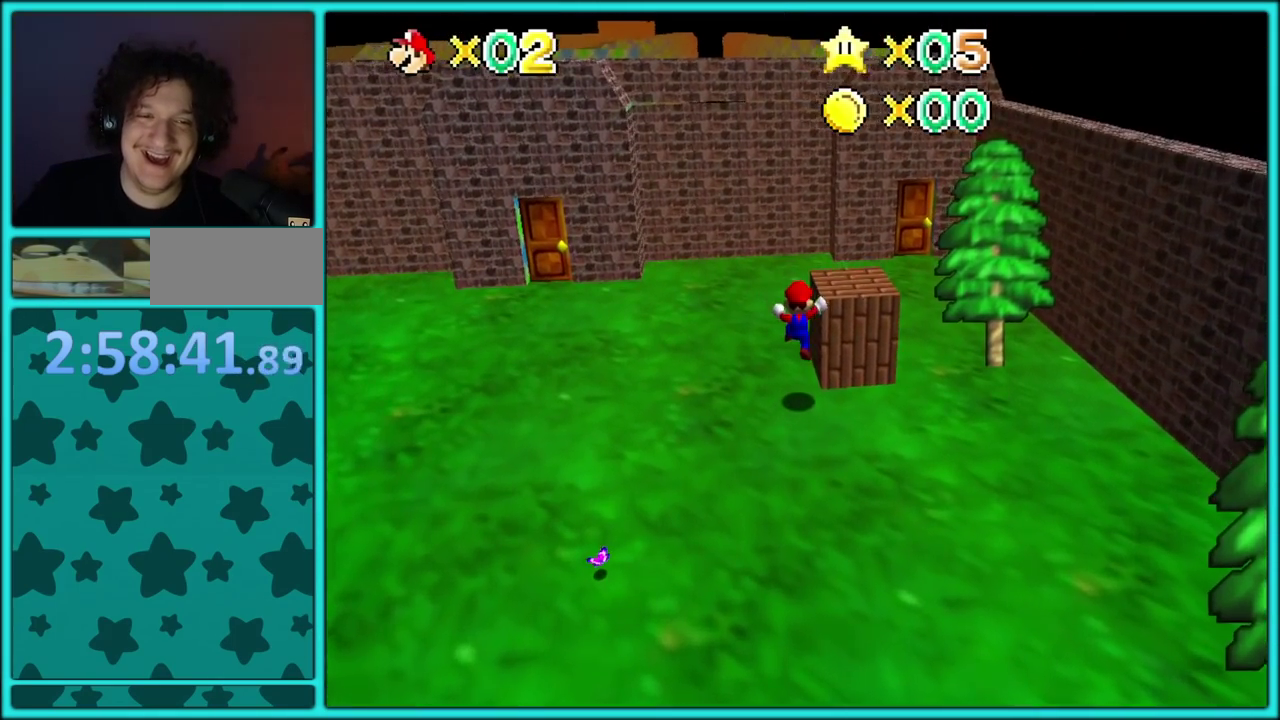
{"buttons": ["B"], "events": [[433, "B", "down"]]}
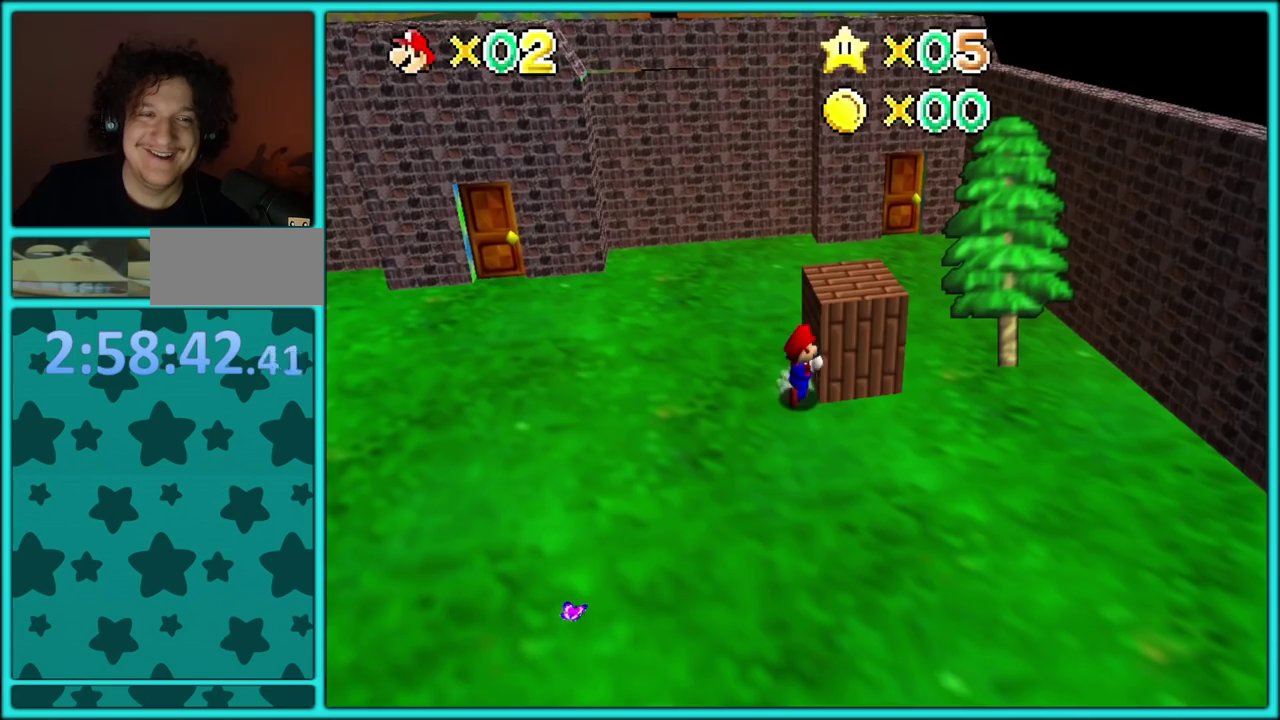
{"buttons": [], "events": [[67, "B", "up"]]}
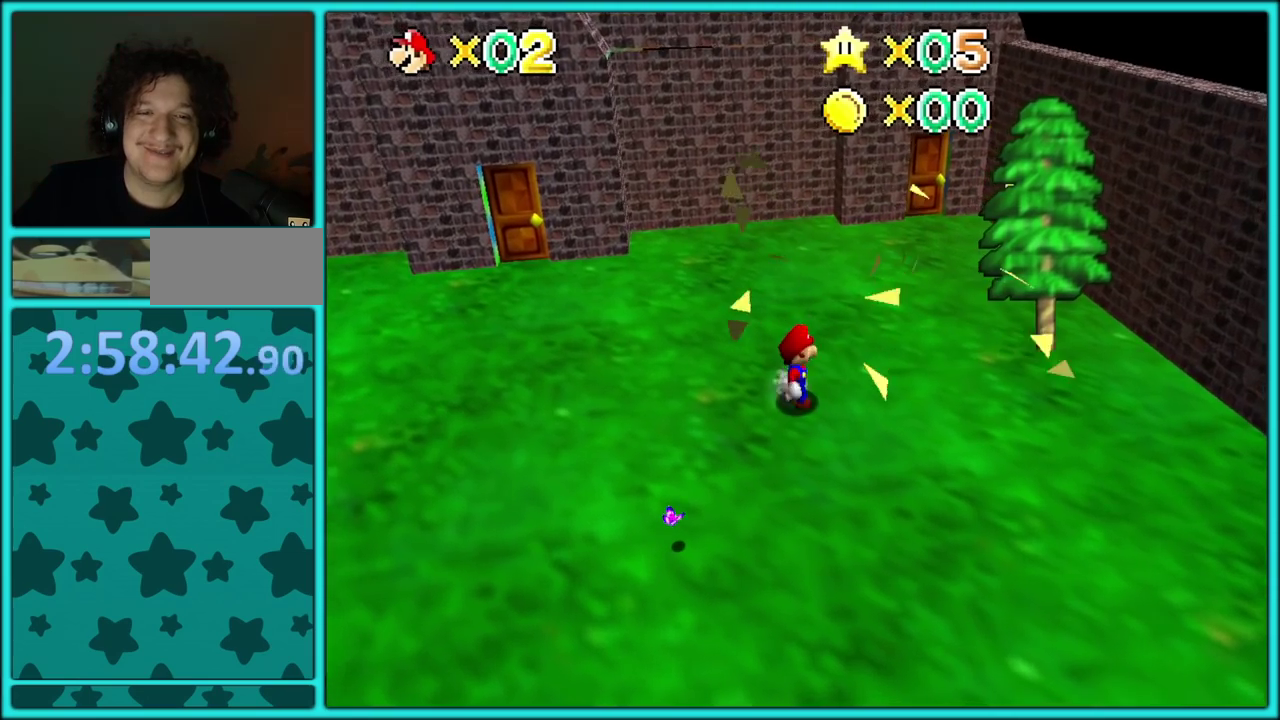
{"buttons": [], "events": [[67, "C_RIGHT", "down"], [200, "C_RIGHT", "up"]]}
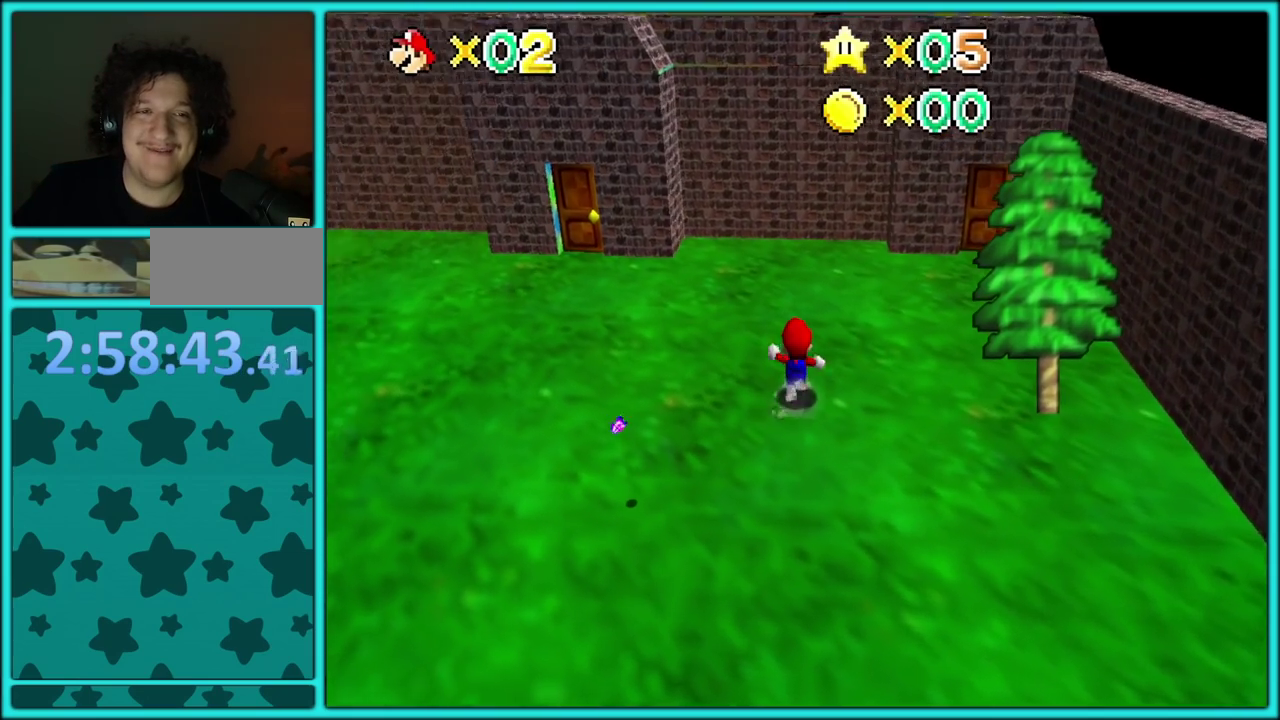
{"buttons": [], "events": [[150, "A", "down"], [150, "B", "down"], [233, "A", "up"], [250, "B", "up"], [367, "C_RIGHT", "down"], [383, "C_DOWN", "down"], [433, "C_DOWN", "up"], [483, "C_RIGHT", "up"]]}
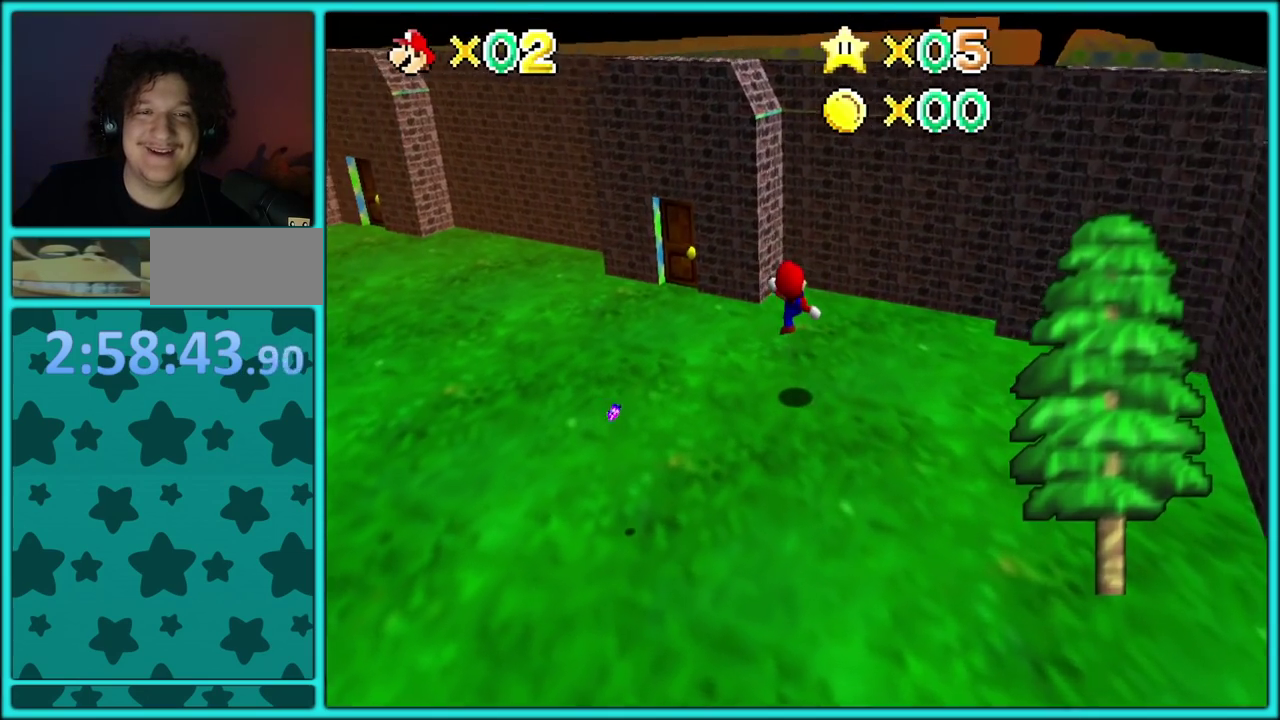
{"buttons": ["A"], "events": [[167, "A", "down"]]}
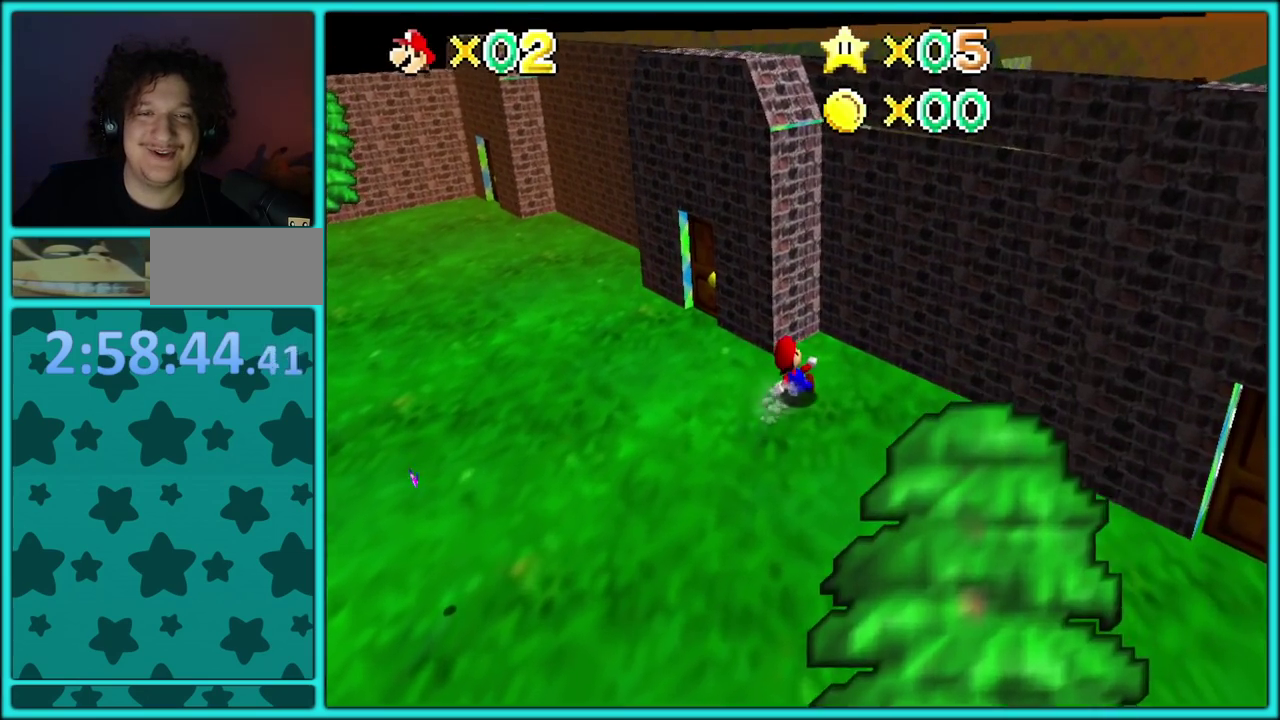
{"buttons": [], "events": [[100, "A", "up"]]}
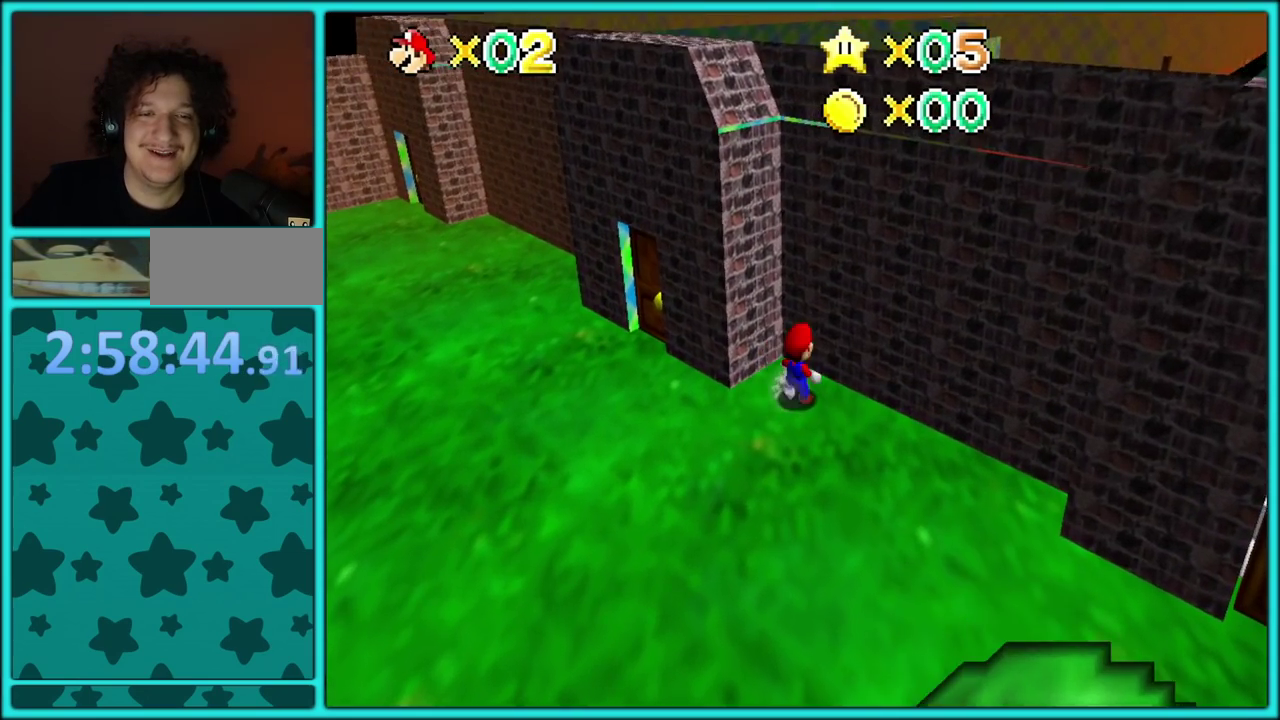
{"buttons": [], "events": []}
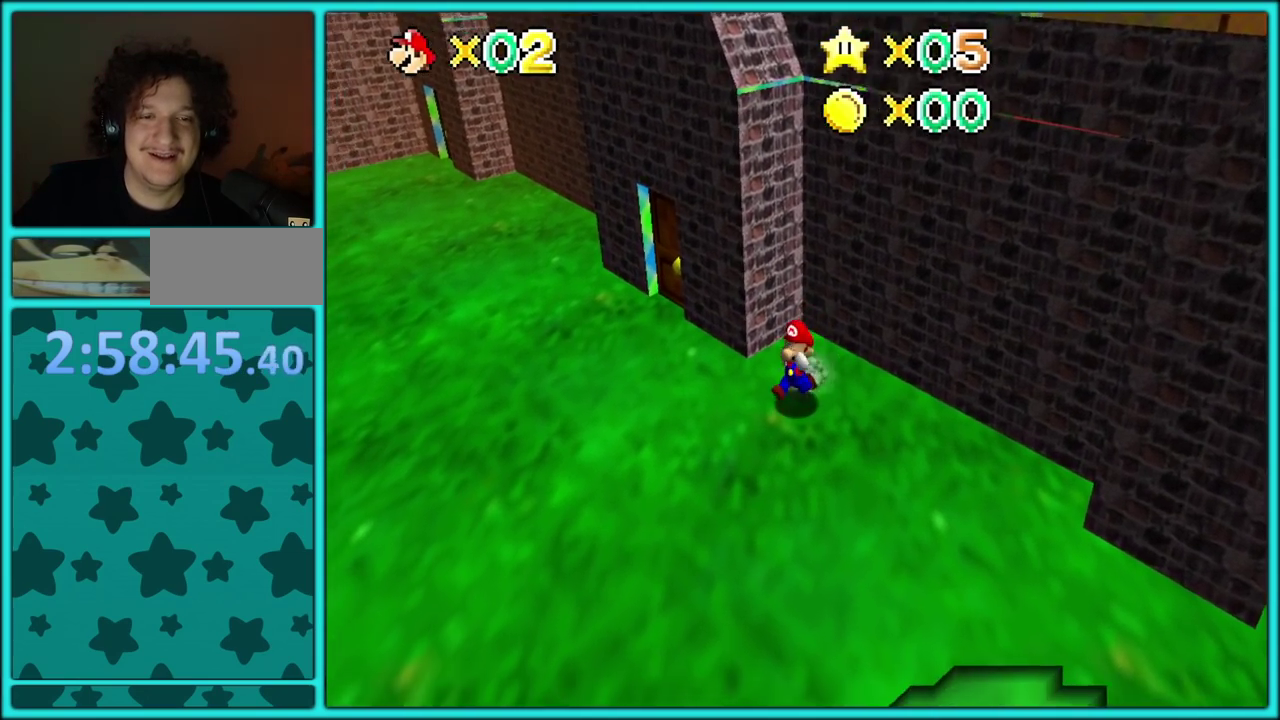
{"buttons": [], "events": [[250, "A", "down"], [383, "A", "up"]]}